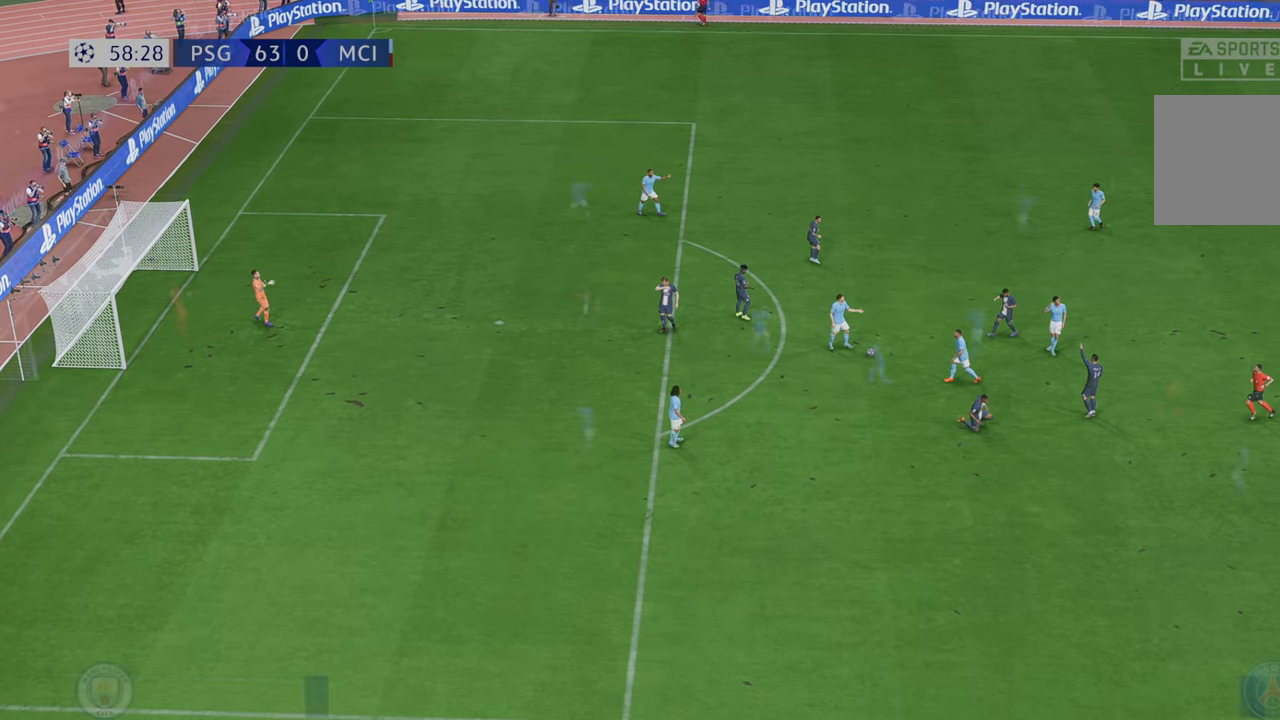
Gameplay with a controller (Xbox layout); each line is a JSON object with the inputs held at the frame after it. "events" lists button and stick changes between this image and that frame as [ms after this image, input, new state], when the widget could be followed in between. Not read: L3 R3.
{"buttons": [], "left_stick": "center", "right_stick": "center", "events": [[17, "L1", "up"], [17, "R1", "up"], [17, "R2", "up"], [67, "L1", "down"], [67, "R1", "down"], [233, "L1", "up"], [233, "R1", "up"]]}
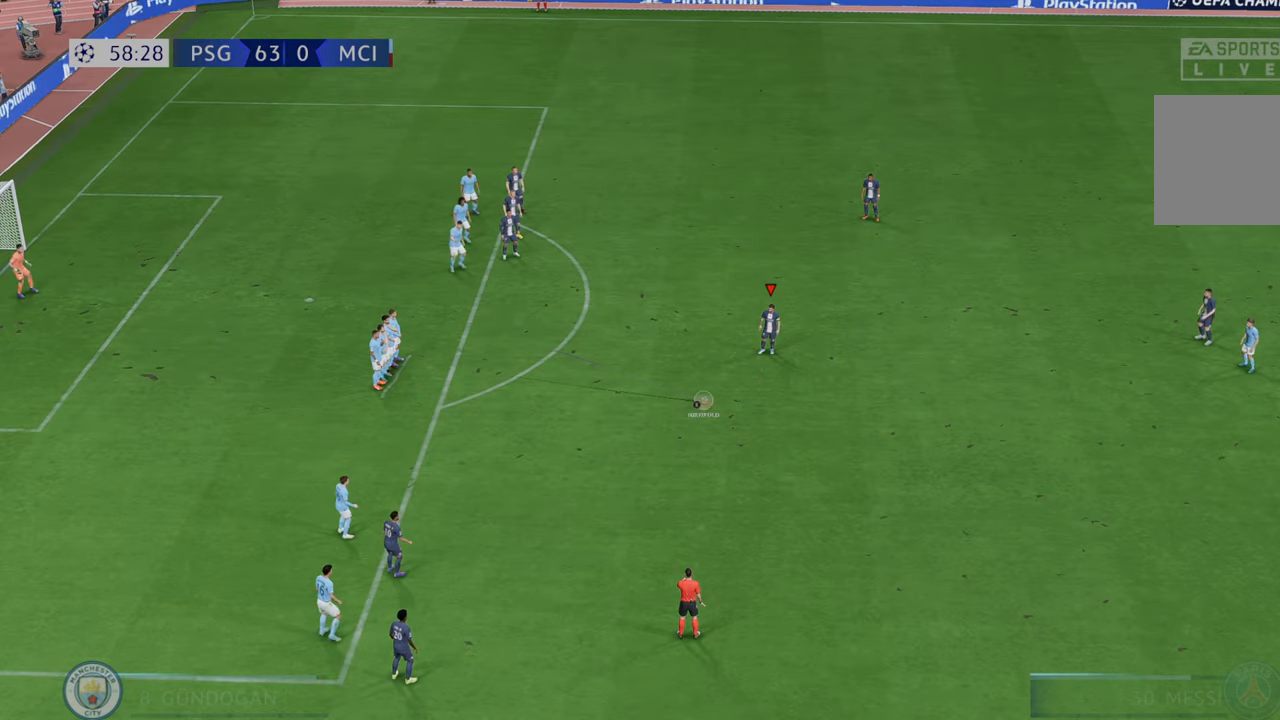
{"buttons": [], "left_stick": "center", "right_stick": "center", "events": []}
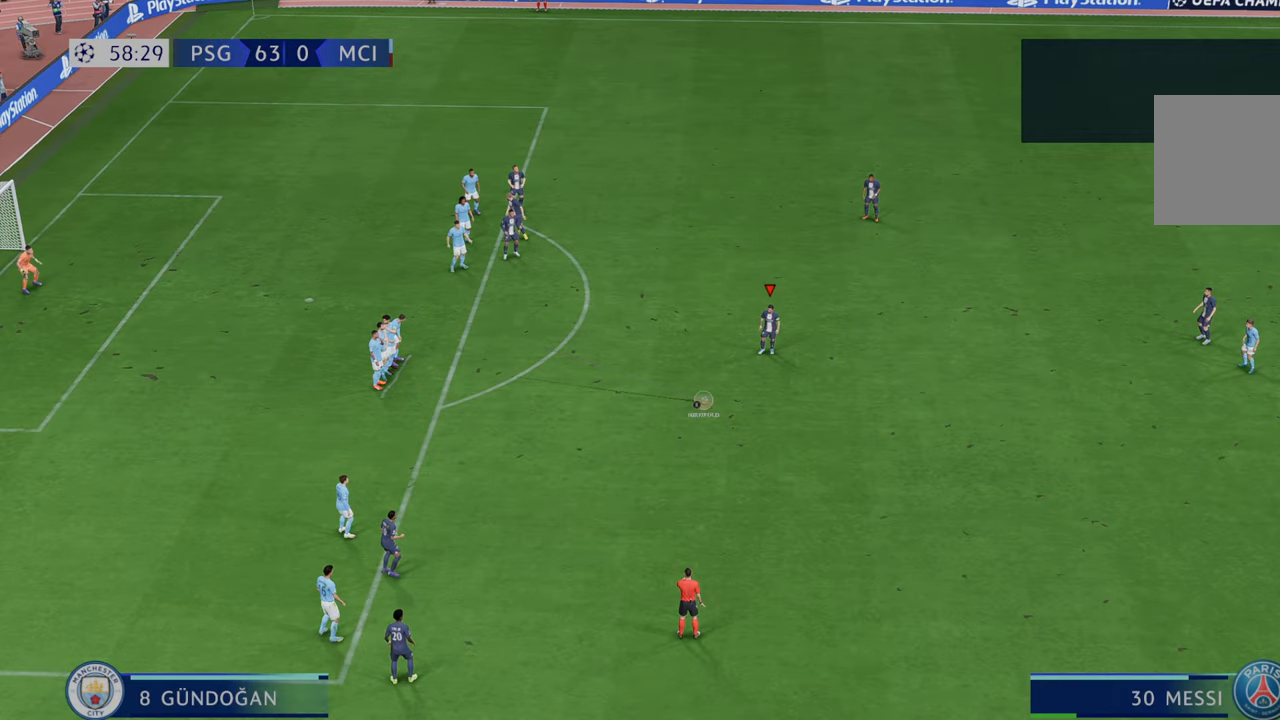
{"buttons": [], "left_stick": "center", "right_stick": "center", "events": []}
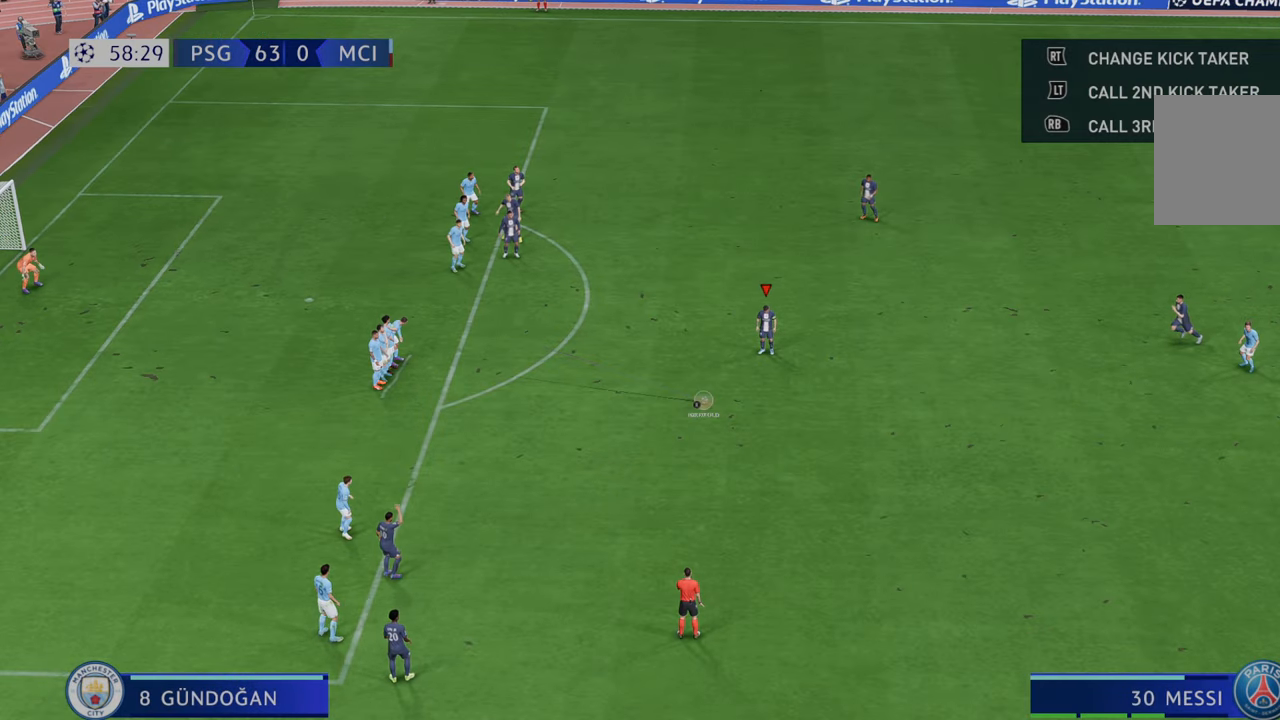
{"buttons": [], "left_stick": "center", "right_stick": "center", "events": []}
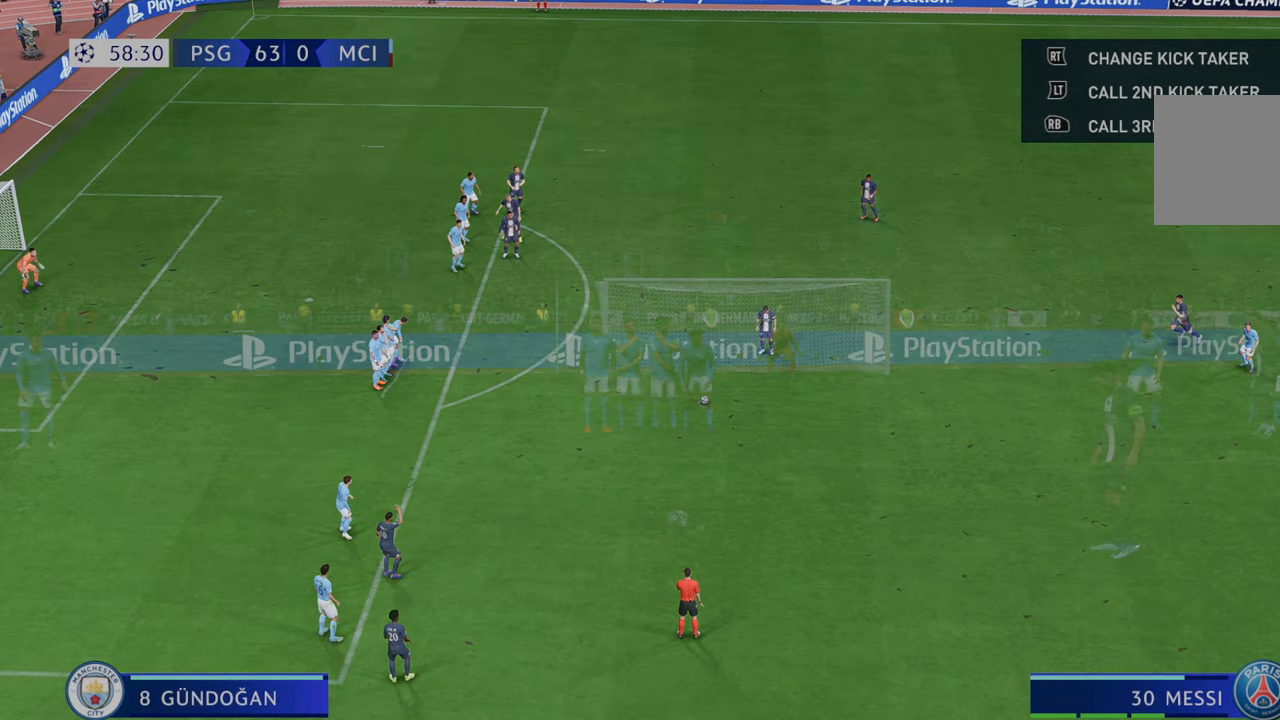
{"buttons": [], "left_stick": "center", "right_stick": "center", "events": [[50, "left_stick", "up"], [250, "left_stick", "center"], [300, "A", "down"], [333, "A", "up"]]}
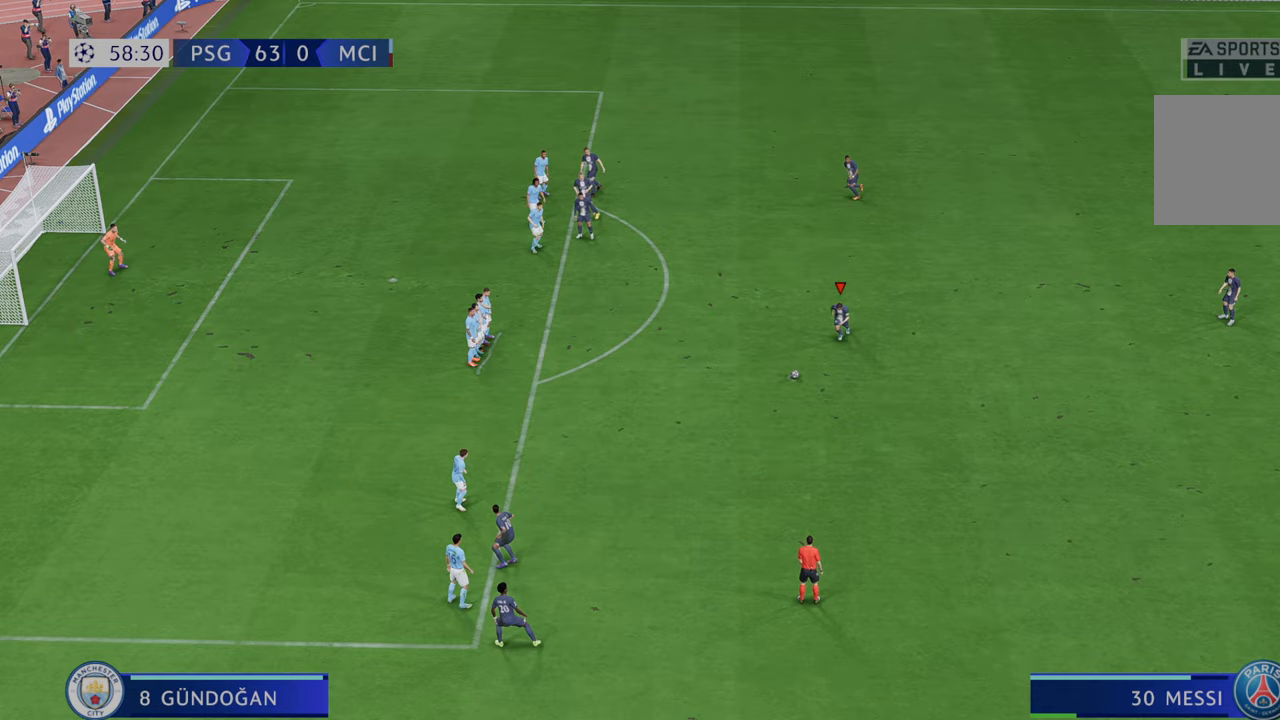
{"buttons": ["R2"], "left_stick": "up", "right_stick": "center", "events": [[183, "left_stick", "up"], [450, "R2", "down"]]}
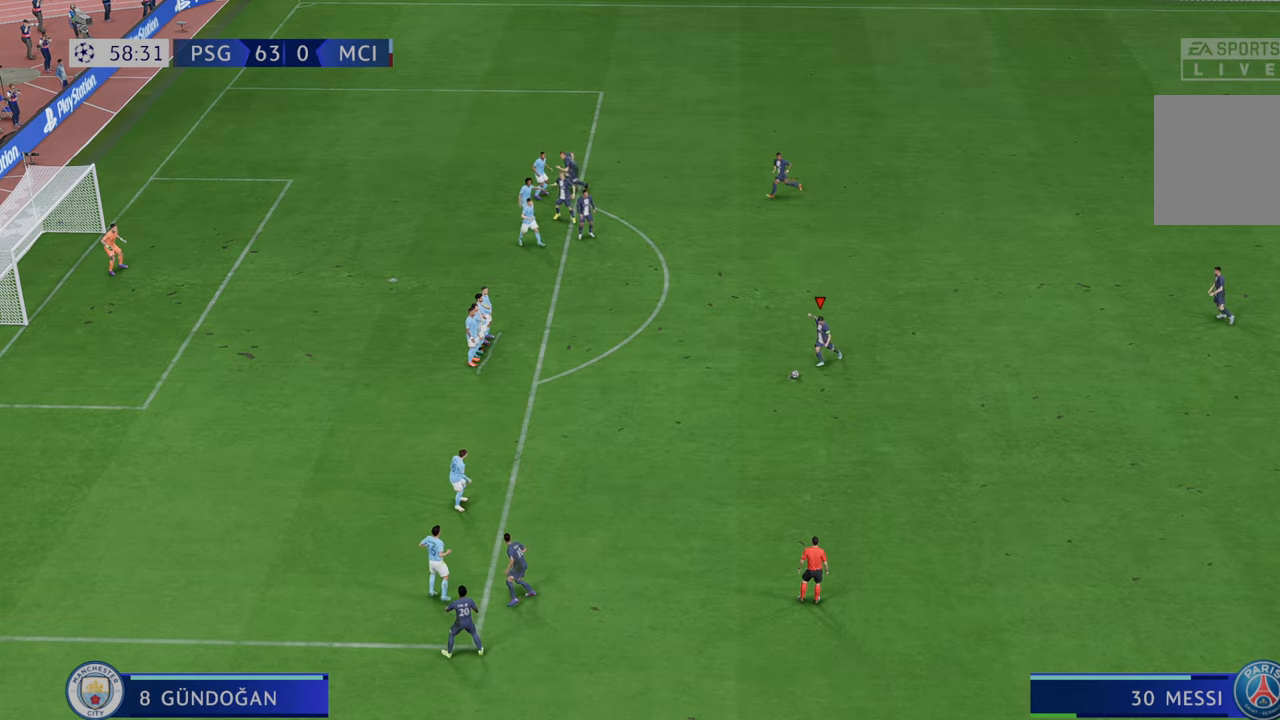
{"buttons": ["R2"], "left_stick": "right", "right_stick": "center", "events": [[67, "left_stick", "up-right"], [367, "left_stick", "right"]]}
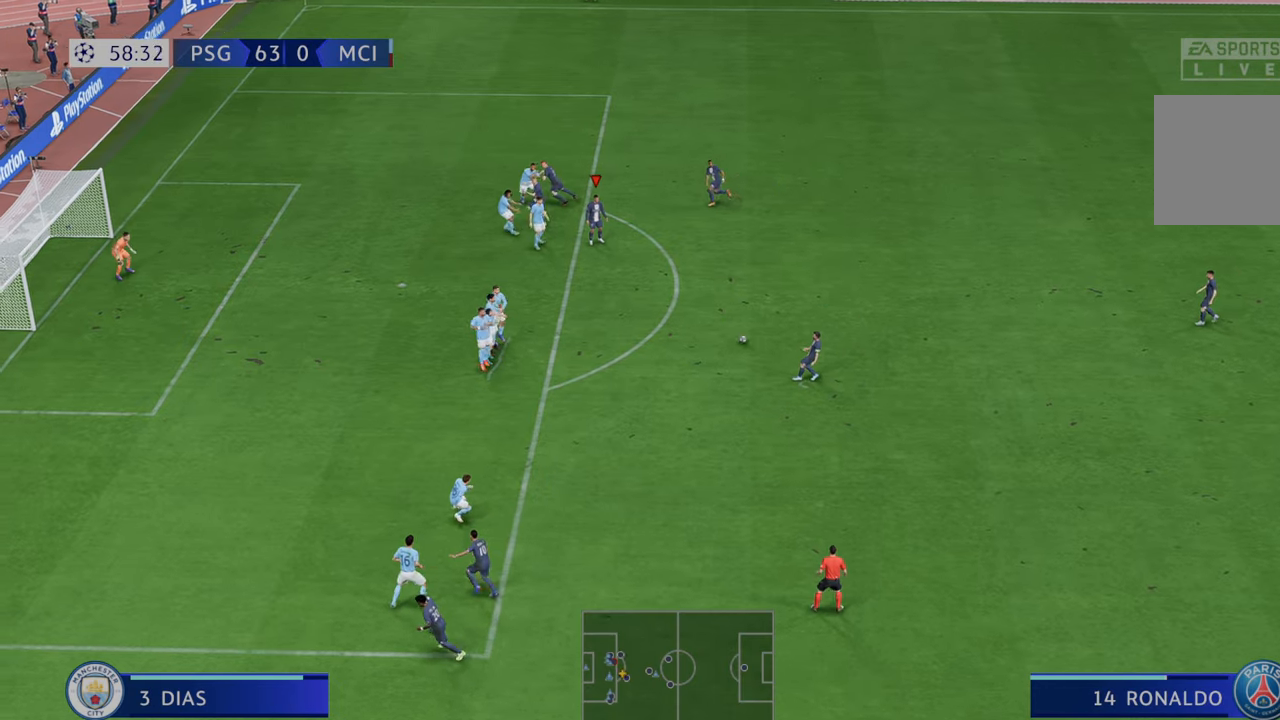
{"buttons": ["R2"], "left_stick": "up-right", "right_stick": "center", "events": [[217, "left_stick", "down-right"], [417, "left_stick", "up-right"]]}
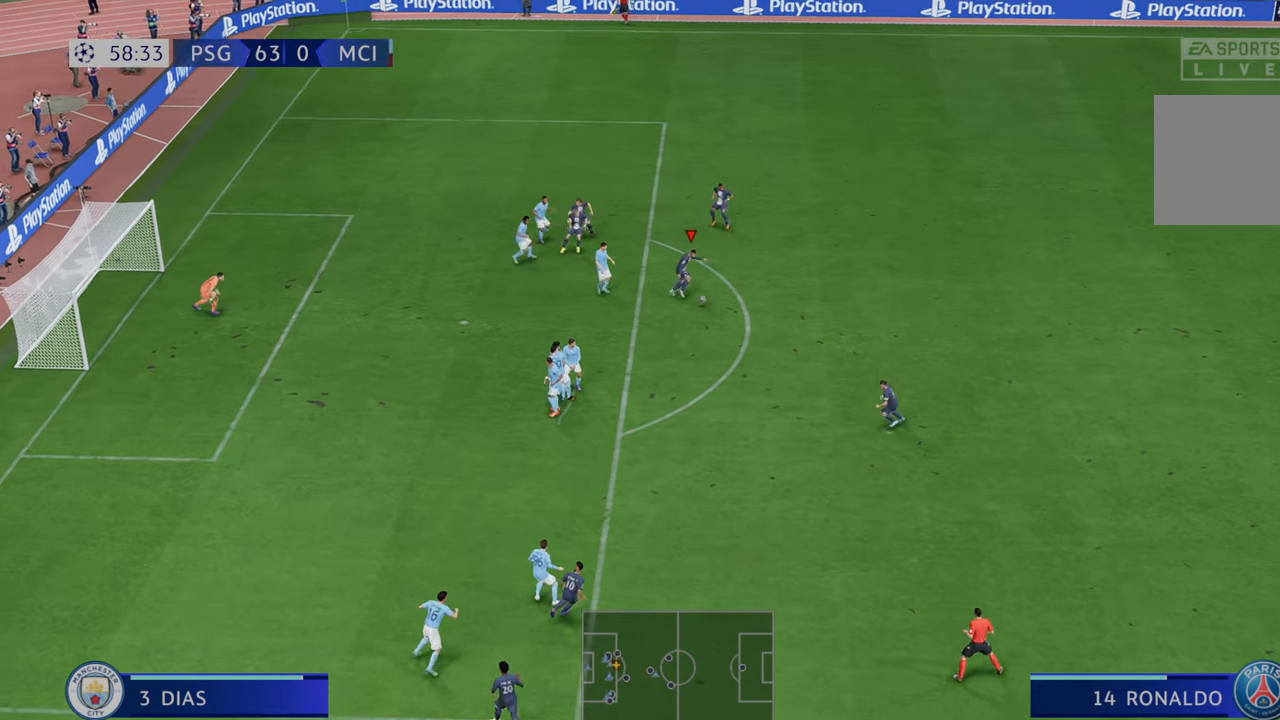
{"buttons": ["R2"], "left_stick": "up-right", "right_stick": "center", "events": []}
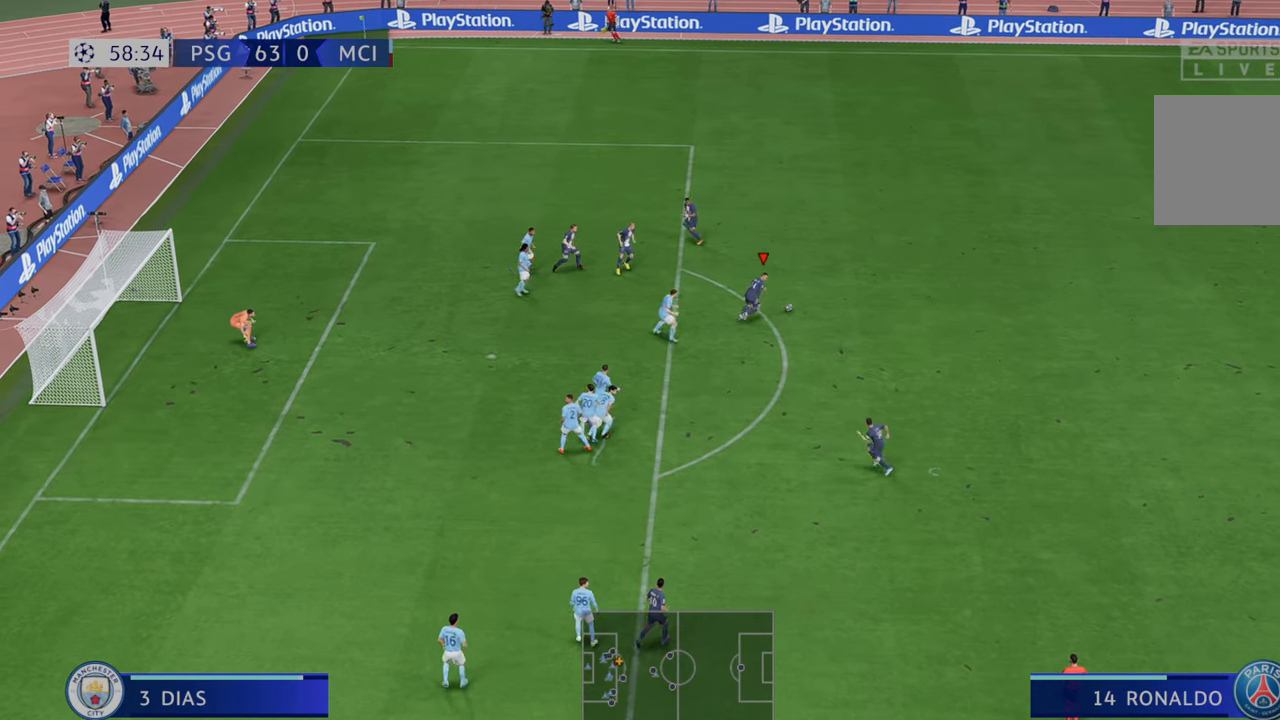
{"buttons": ["R2"], "left_stick": "down", "right_stick": "center", "events": [[33, "left_stick", "right"], [200, "left_stick", "down-right"], [417, "left_stick", "down"]]}
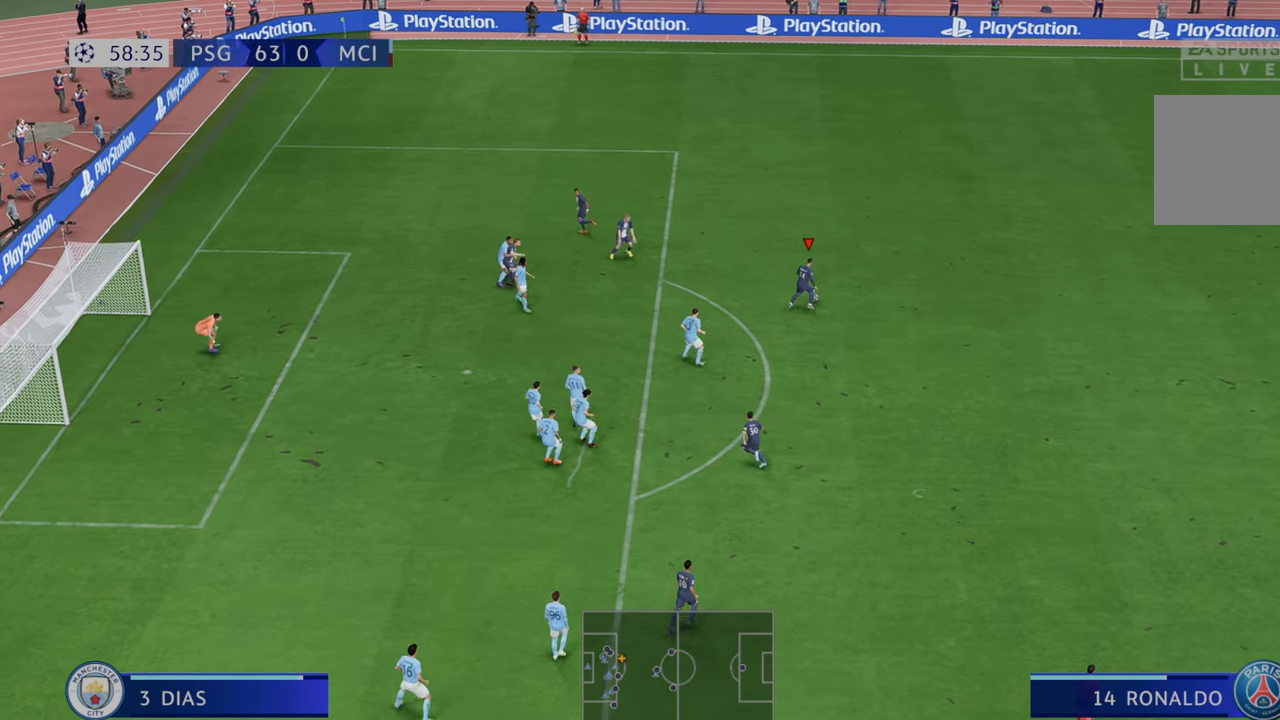
{"buttons": ["R2"], "left_stick": "down-right", "right_stick": "center", "events": [[83, "A", "down"], [117, "A", "up"], [483, "left_stick", "down-right"]]}
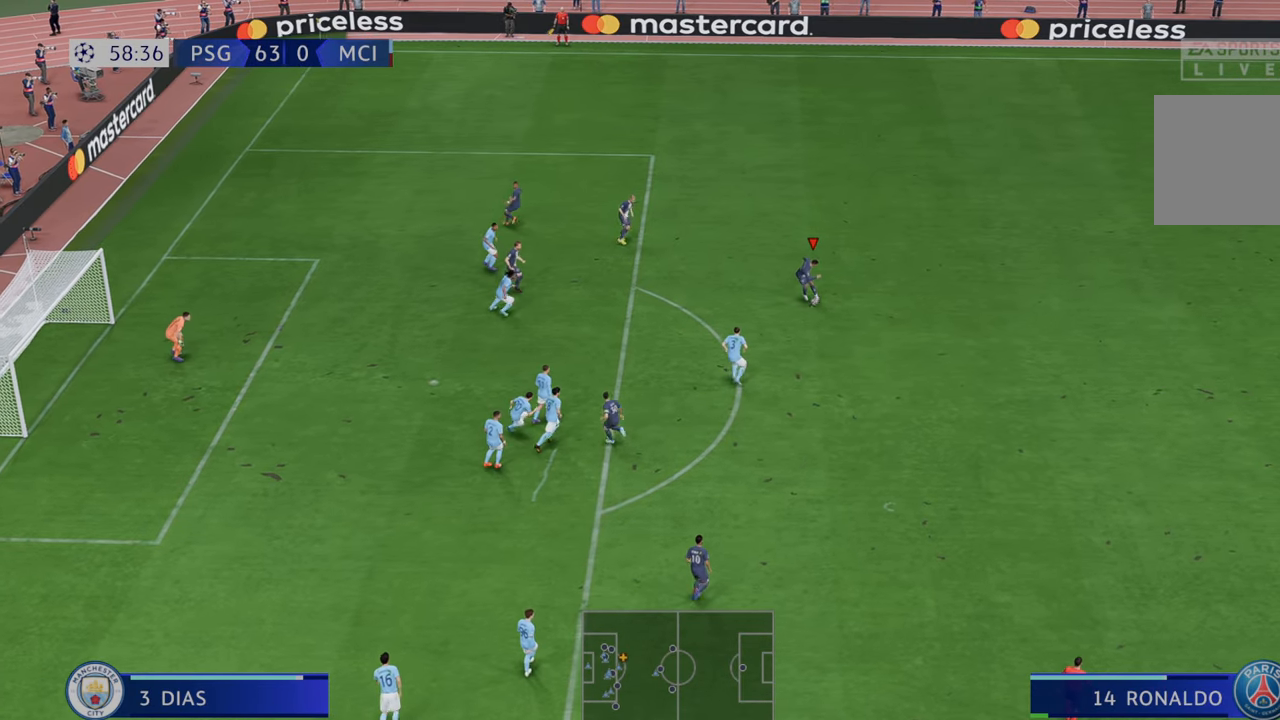
{"buttons": ["R2"], "left_stick": "down-right", "right_stick": "center", "events": []}
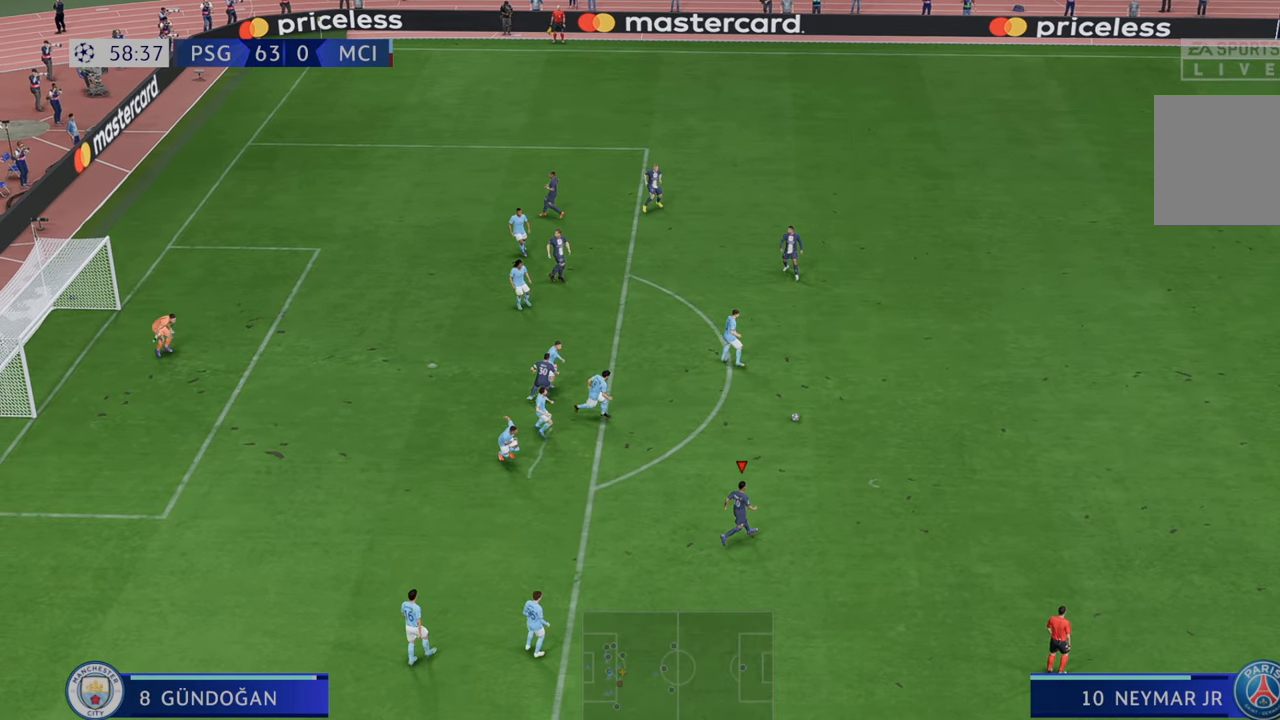
{"buttons": ["R2"], "left_stick": "up", "right_stick": "center", "events": [[183, "left_stick", "center"], [433, "left_stick", "up"]]}
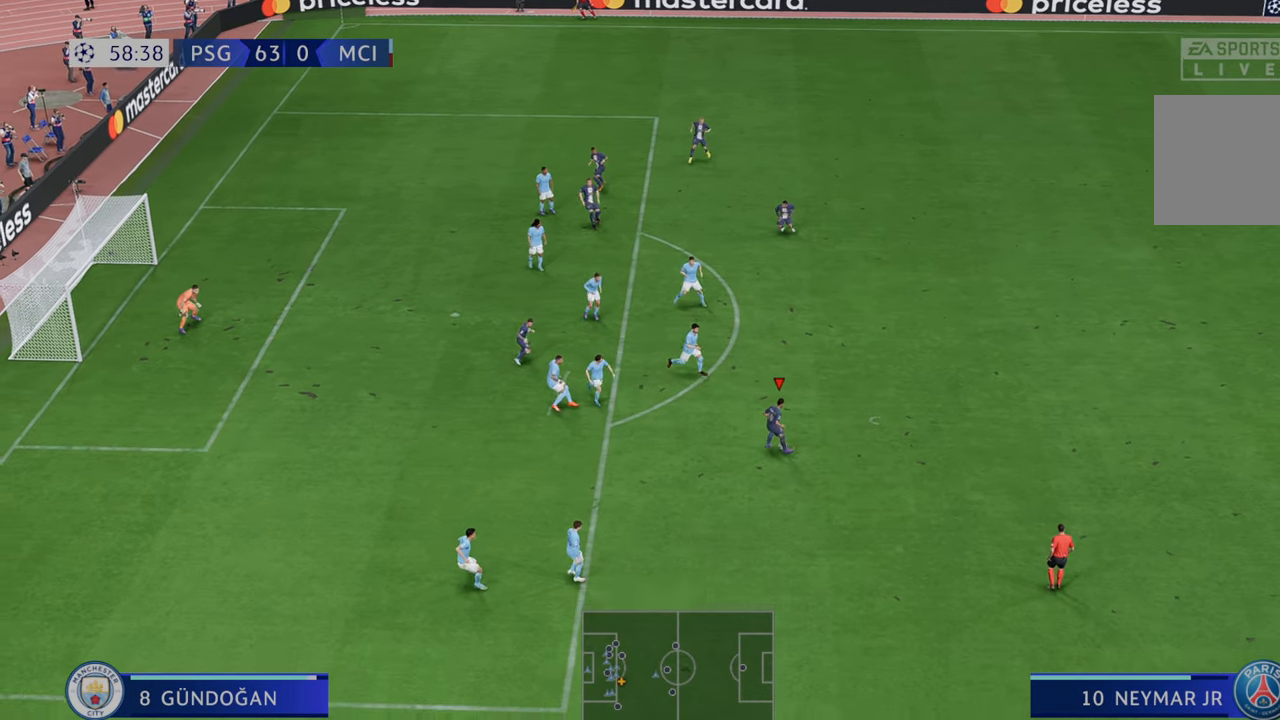
{"buttons": ["R2"], "left_stick": "up", "right_stick": "center", "events": [[117, "left_stick", "up-right"], [383, "left_stick", "up"]]}
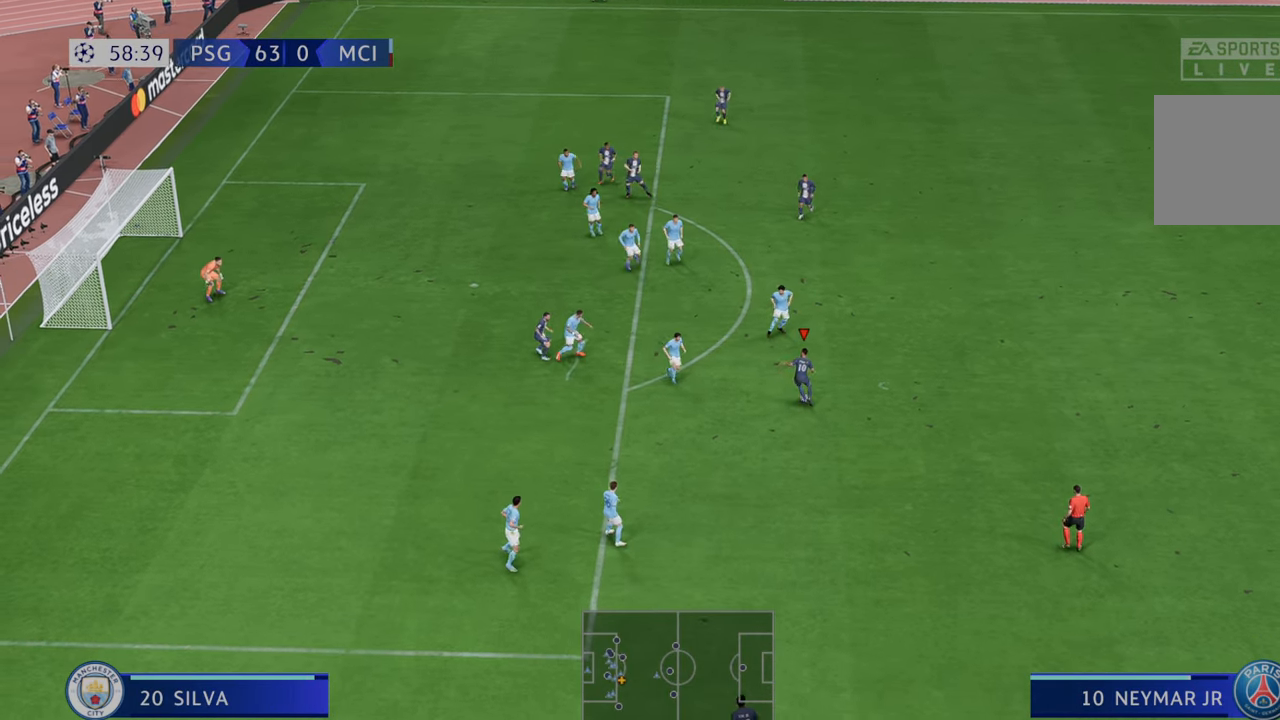
{"buttons": ["R2"], "left_stick": "up-left", "right_stick": "center", "events": [[217, "left_stick", "up-left"]]}
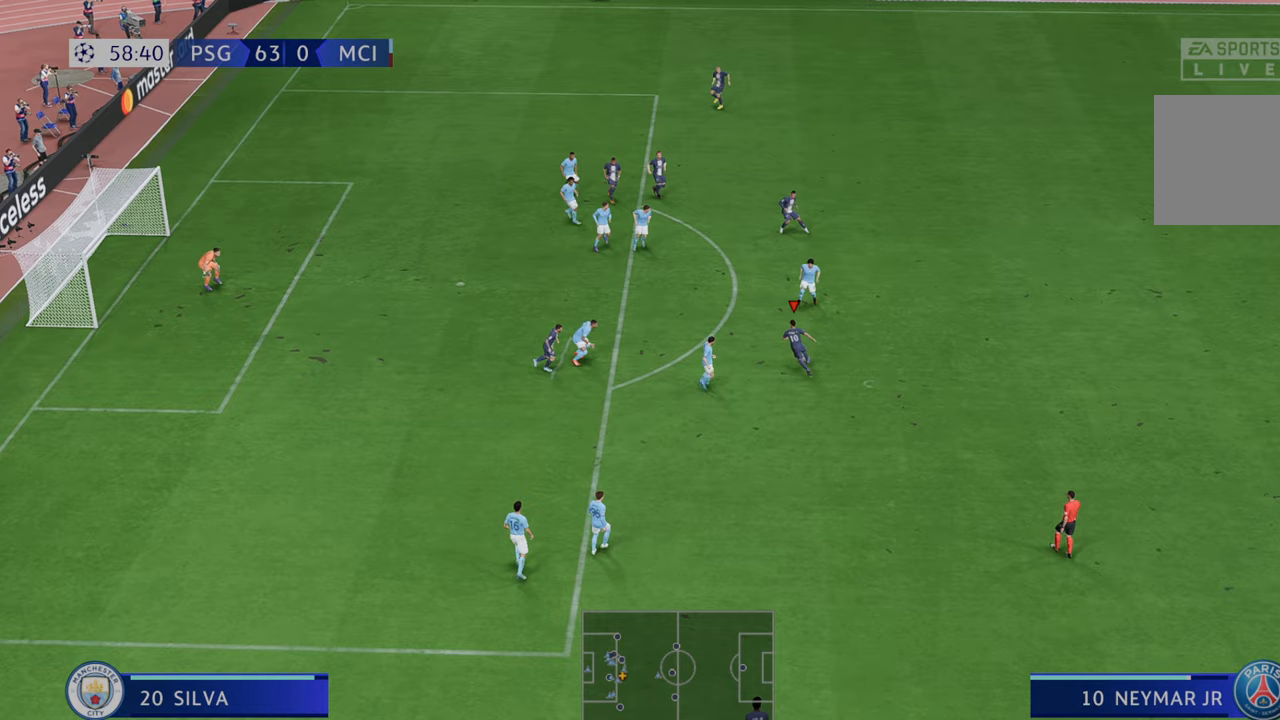
{"buttons": ["R2"], "left_stick": "up-left", "right_stick": "center", "events": []}
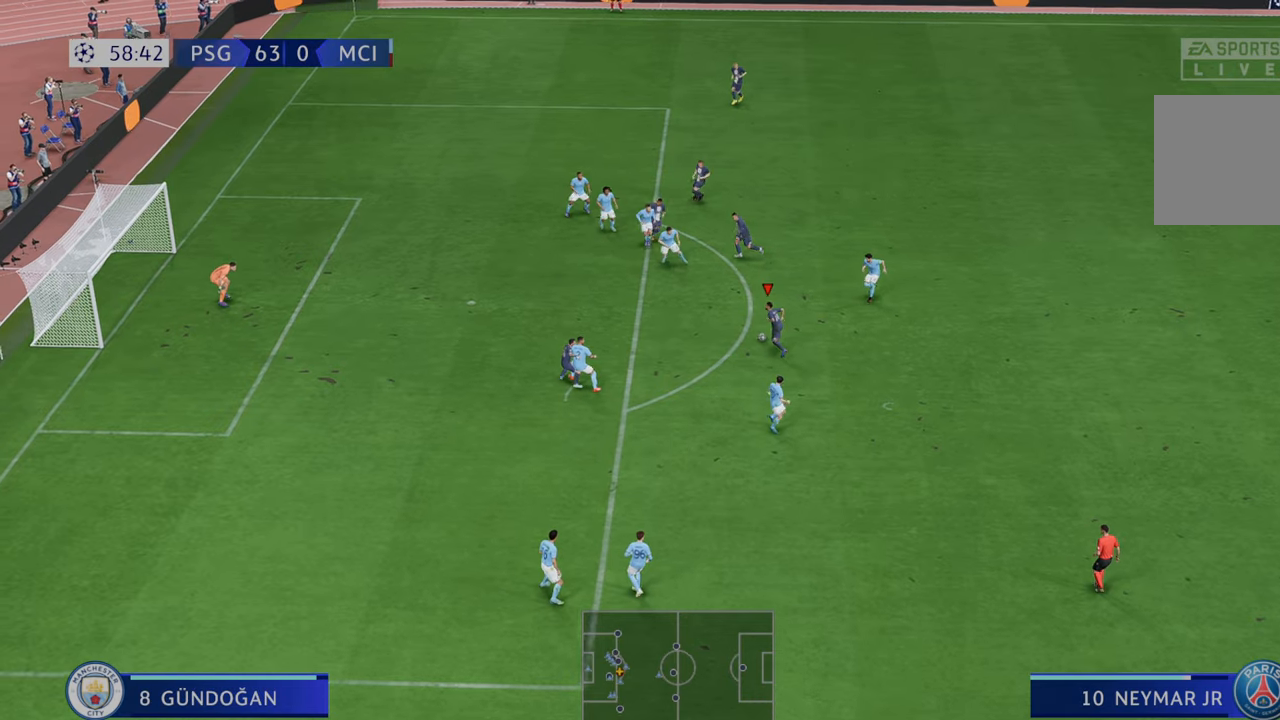
{"buttons": [], "left_stick": "left", "right_stick": "center", "events": [[83, "left_stick", "left"], [150, "B", "down"], [150, "R1", "down"], [150, "R2", "up"], [350, "B", "up"], [350, "R1", "up"]]}
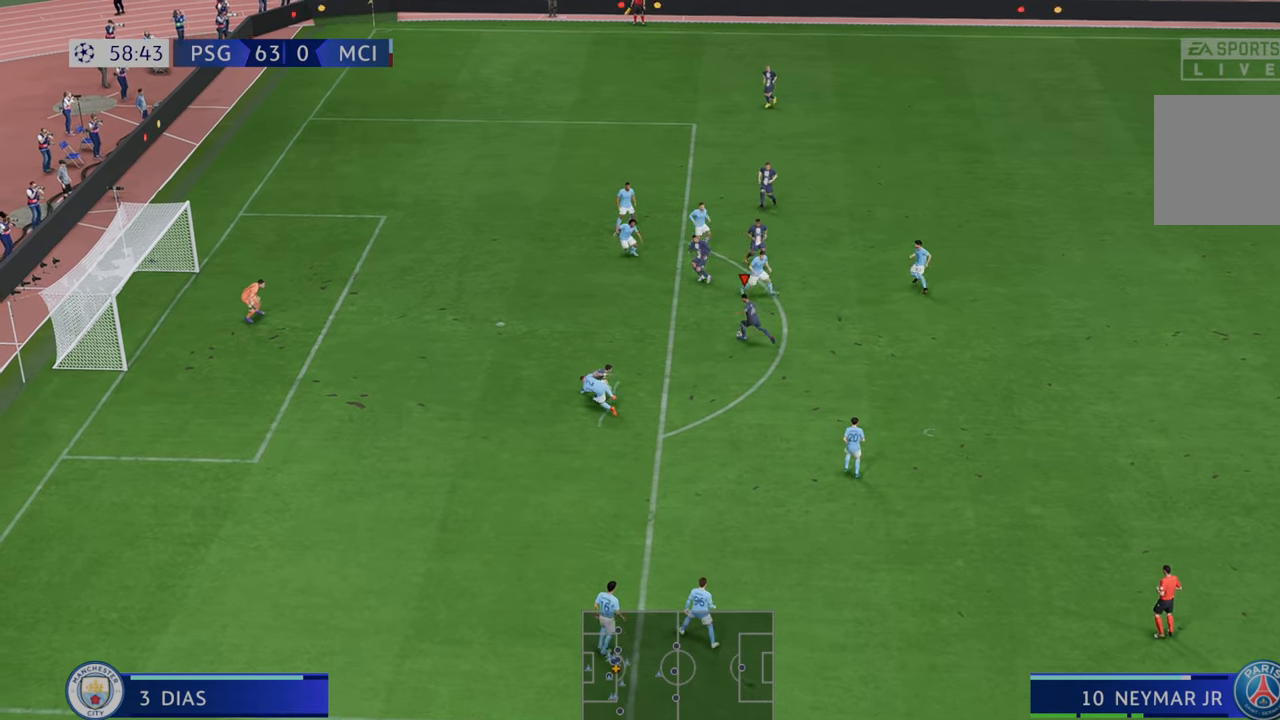
{"buttons": [], "left_stick": "left", "right_stick": "center", "events": []}
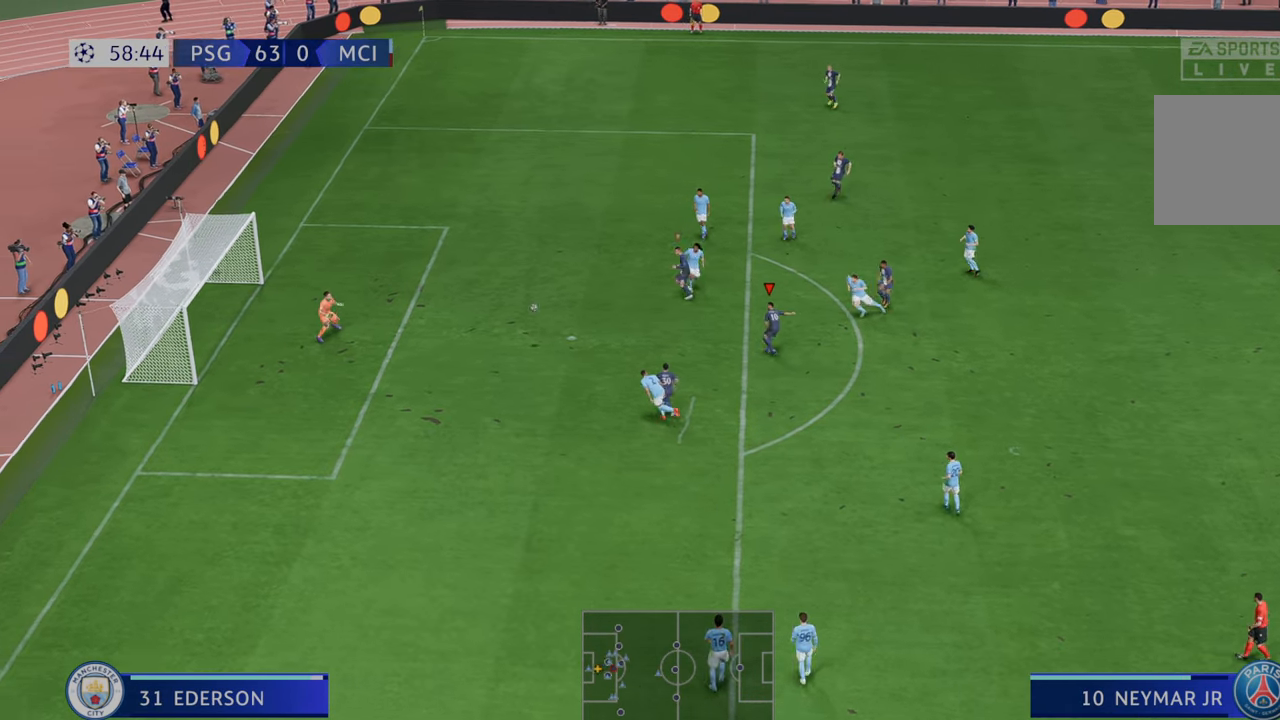
{"buttons": [], "left_stick": "left", "right_stick": "center", "events": []}
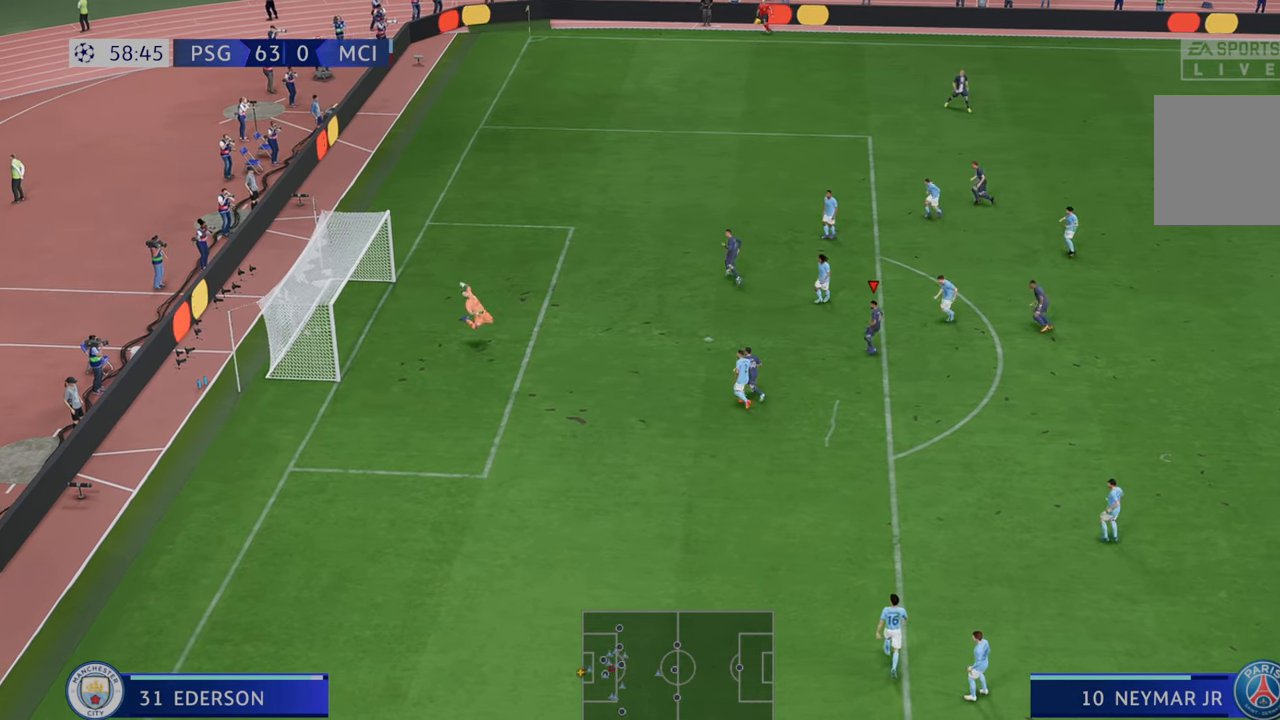
{"buttons": [], "left_stick": "down-left", "right_stick": "center", "events": [[417, "left_stick", "down-left"]]}
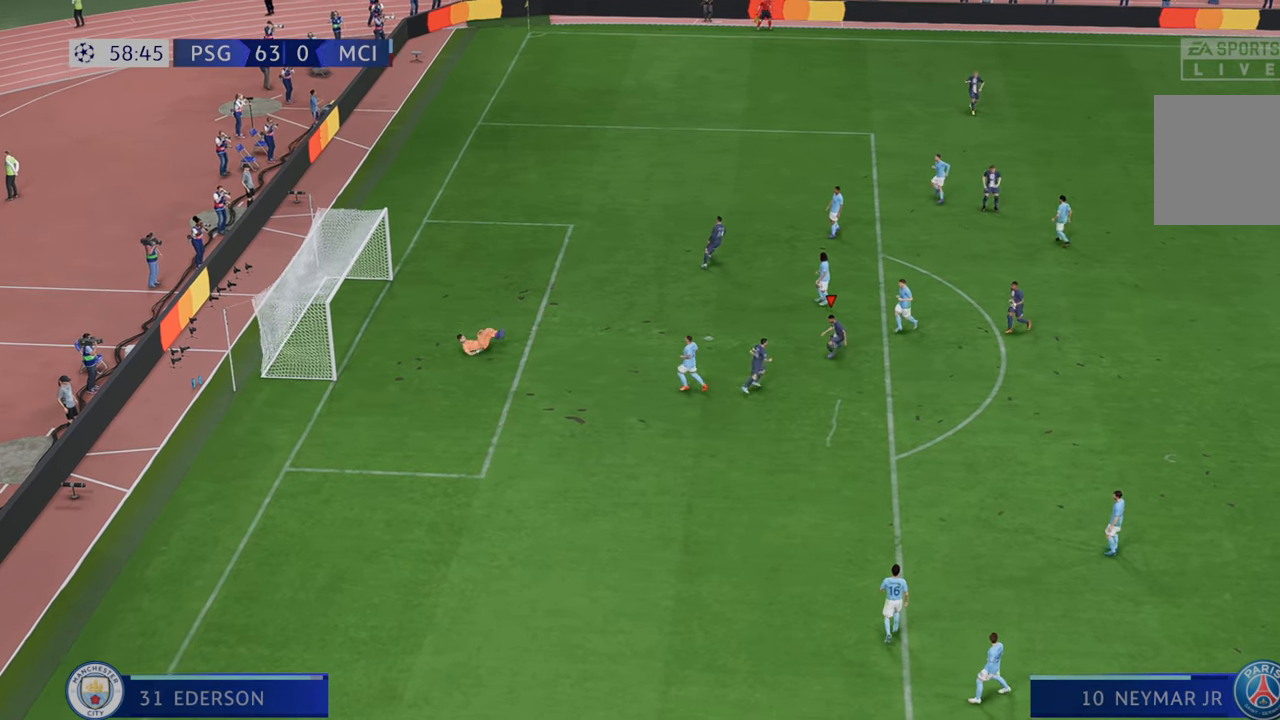
{"buttons": ["A"], "left_stick": "down-left", "right_stick": "center", "events": [[483, "A", "down"]]}
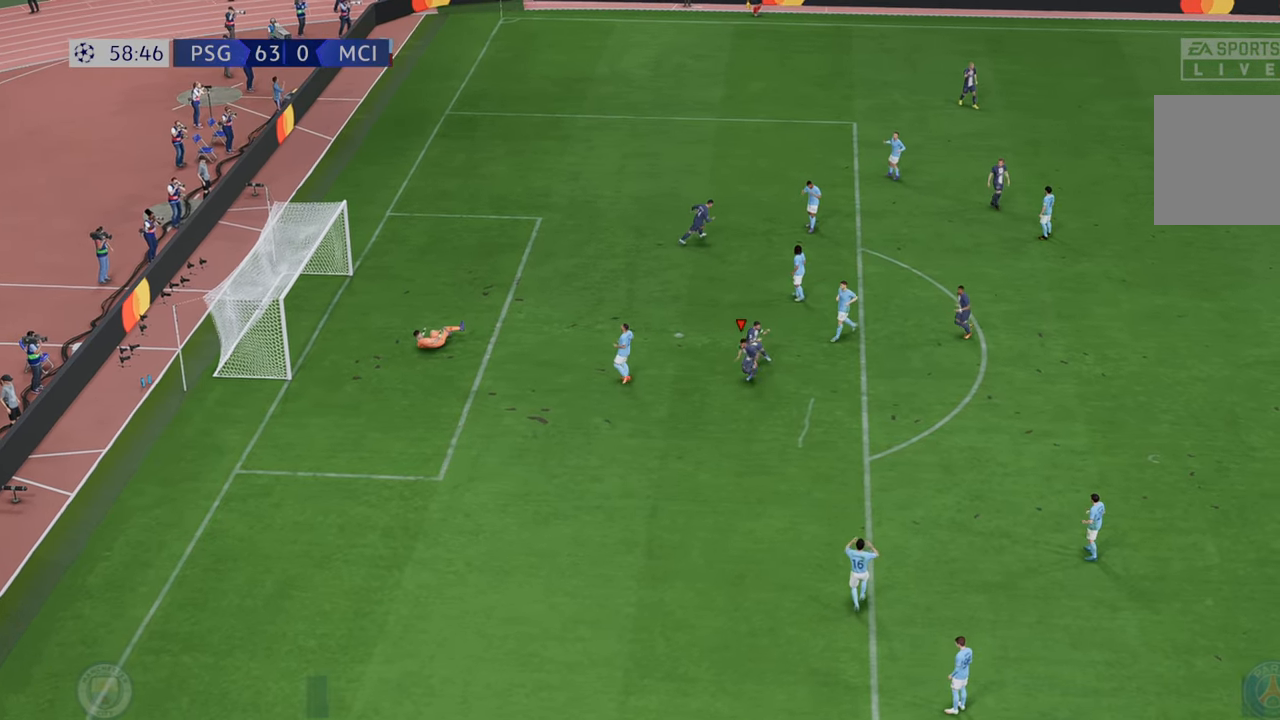
{"buttons": [], "left_stick": "center", "right_stick": "center", "events": [[100, "left_stick", "center"], [133, "A", "up"]]}
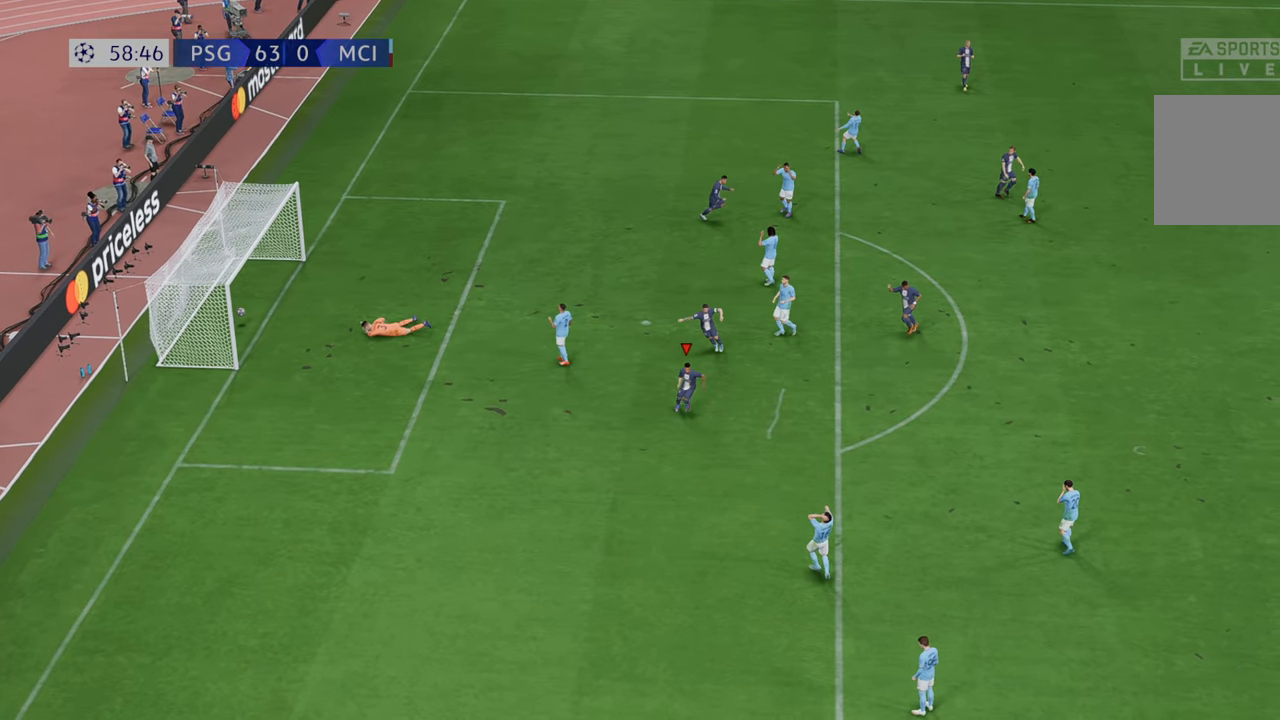
{"buttons": [], "left_stick": "center", "right_stick": "center", "events": []}
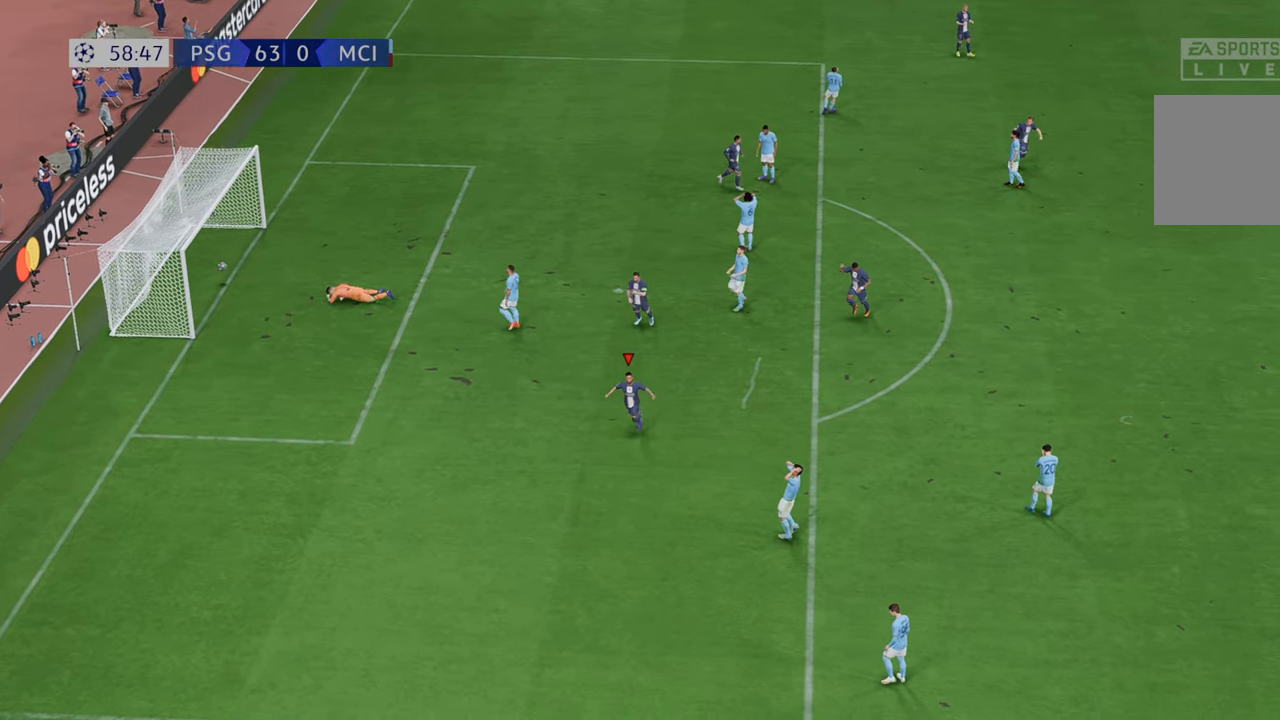
{"buttons": [], "left_stick": "center", "right_stick": "center", "events": []}
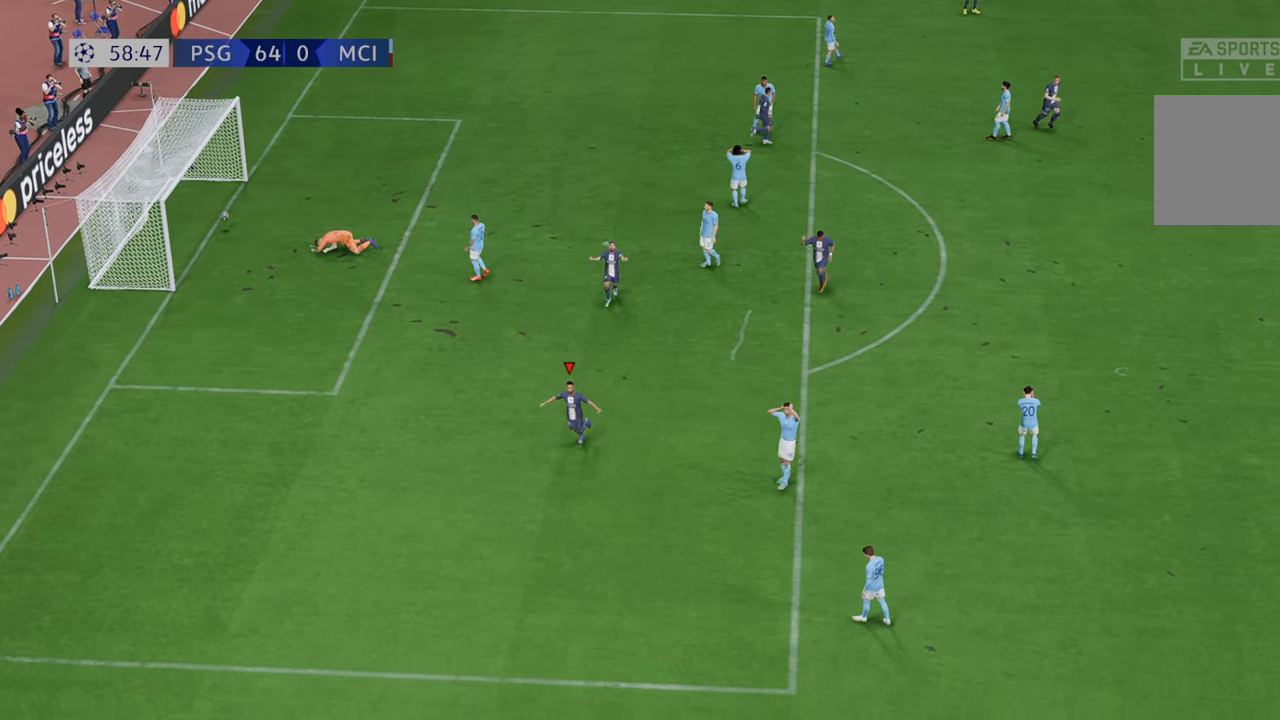
{"buttons": [], "left_stick": "center", "right_stick": "center", "events": []}